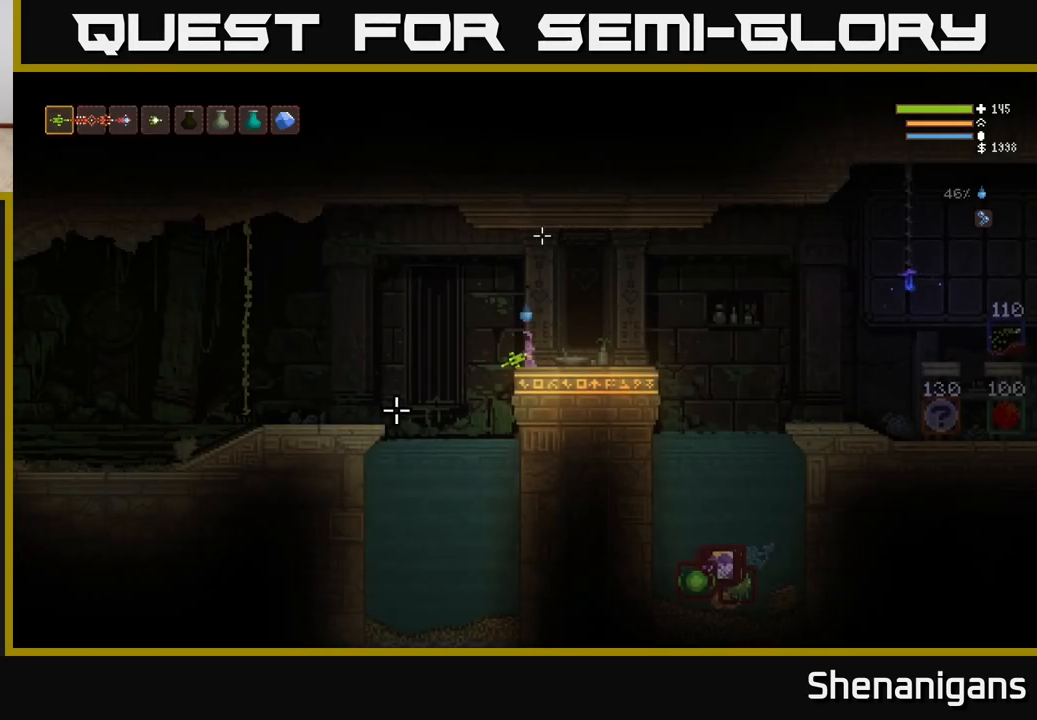
Gameplay with a controller (Xbox layout); each line is a JSON object with the inputs held at the frame after it. "events" lists button and stick changes between this image and that frame as [ms after this image, input, new state], when the widget could be followed in between.
{"buttons": ["R1"], "left_stick": "center", "right_stick": "center", "events": [[467, "R1", "down"]]}
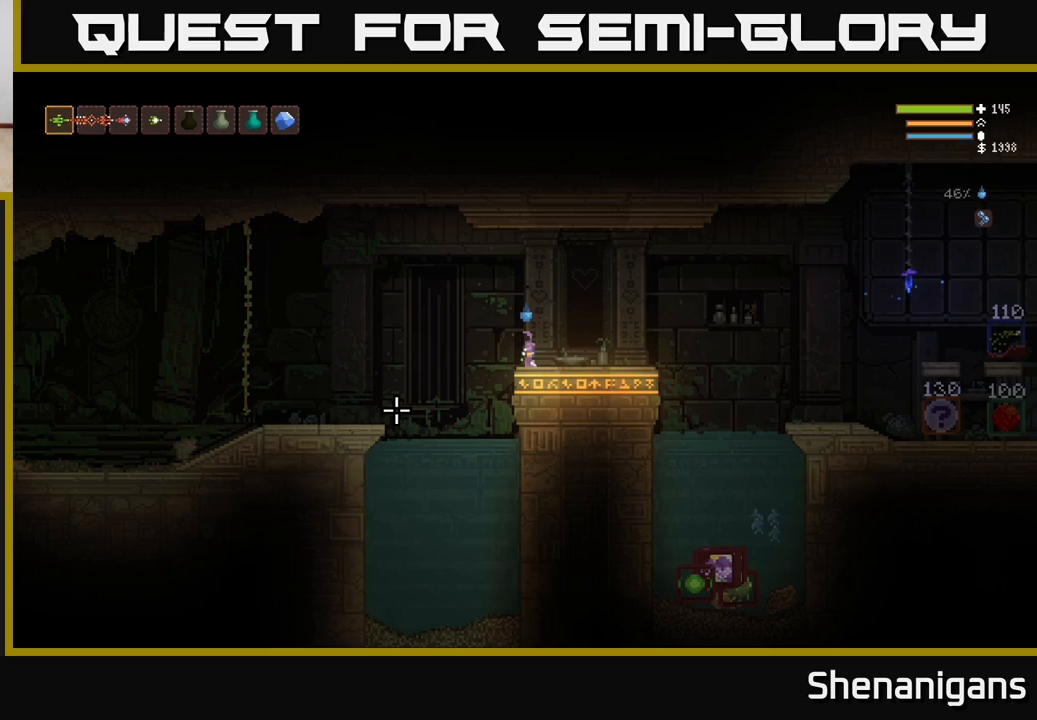
{"buttons": ["L2"], "left_stick": "left", "right_stick": "left", "events": [[50, "R1", "up"], [133, "R1", "down"], [183, "R1", "up"], [267, "left_stick", "left"], [450, "right_stick", "left"], [467, "L2", "down"]]}
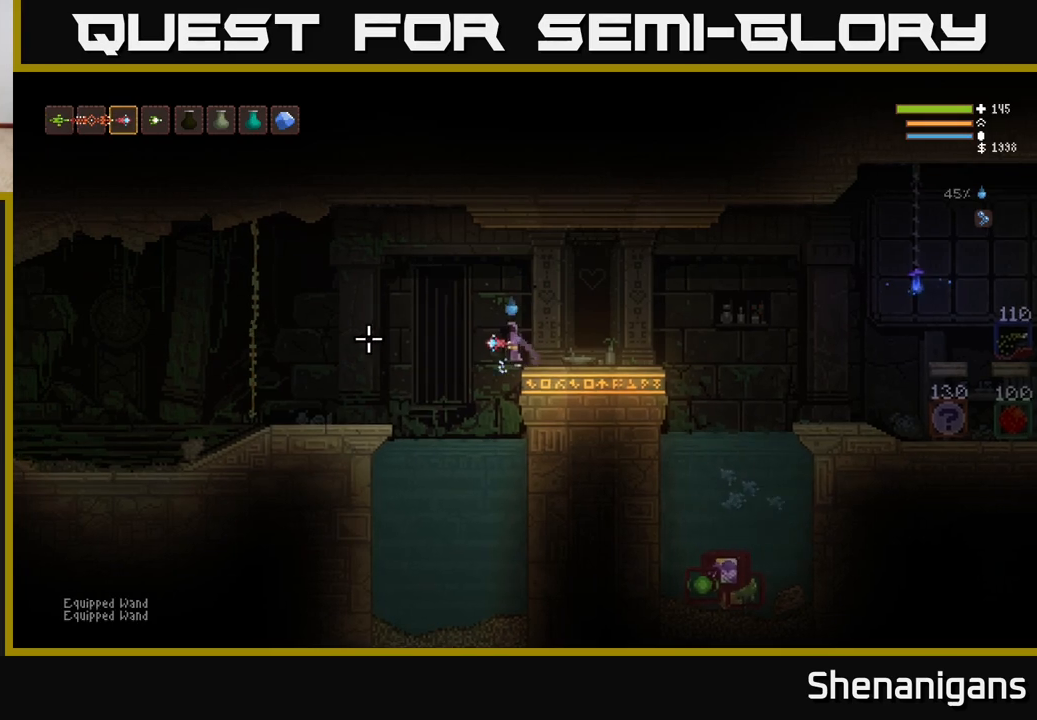
{"buttons": ["L2"], "left_stick": "center", "right_stick": "left", "events": [[150, "L2", "up"], [267, "left_stick", "center"], [300, "R2", "down"], [383, "R2", "up"], [450, "L2", "down"]]}
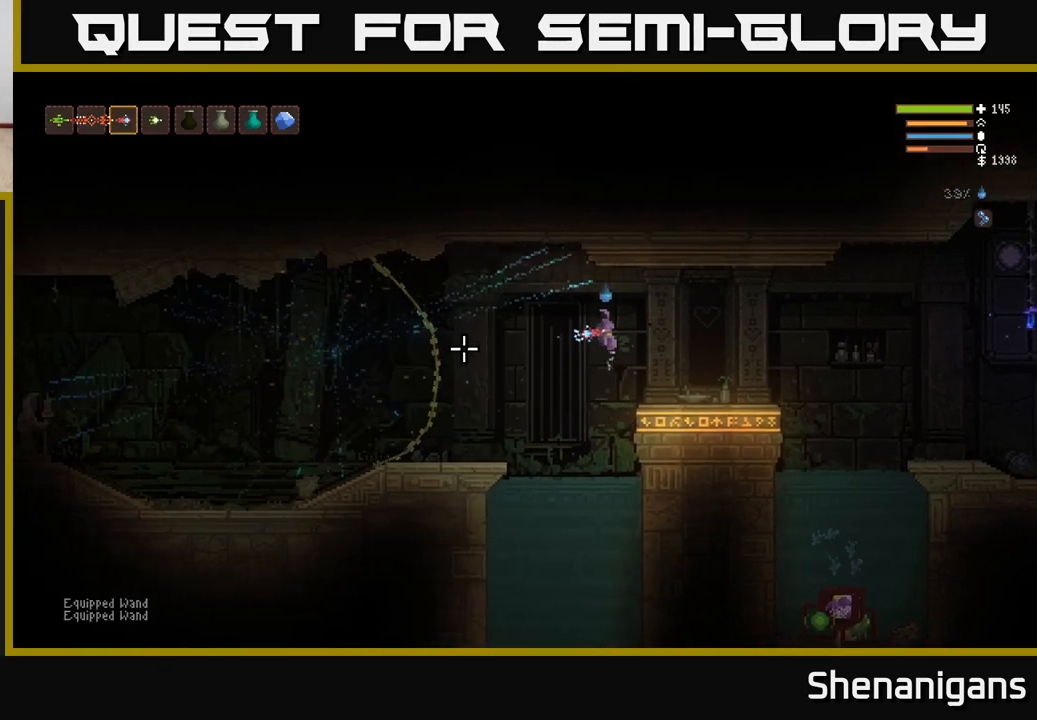
{"buttons": [], "left_stick": "right", "right_stick": "left", "events": [[50, "left_stick", "right"], [133, "L2", "up"], [233, "left_stick", "center"], [500, "left_stick", "right"]]}
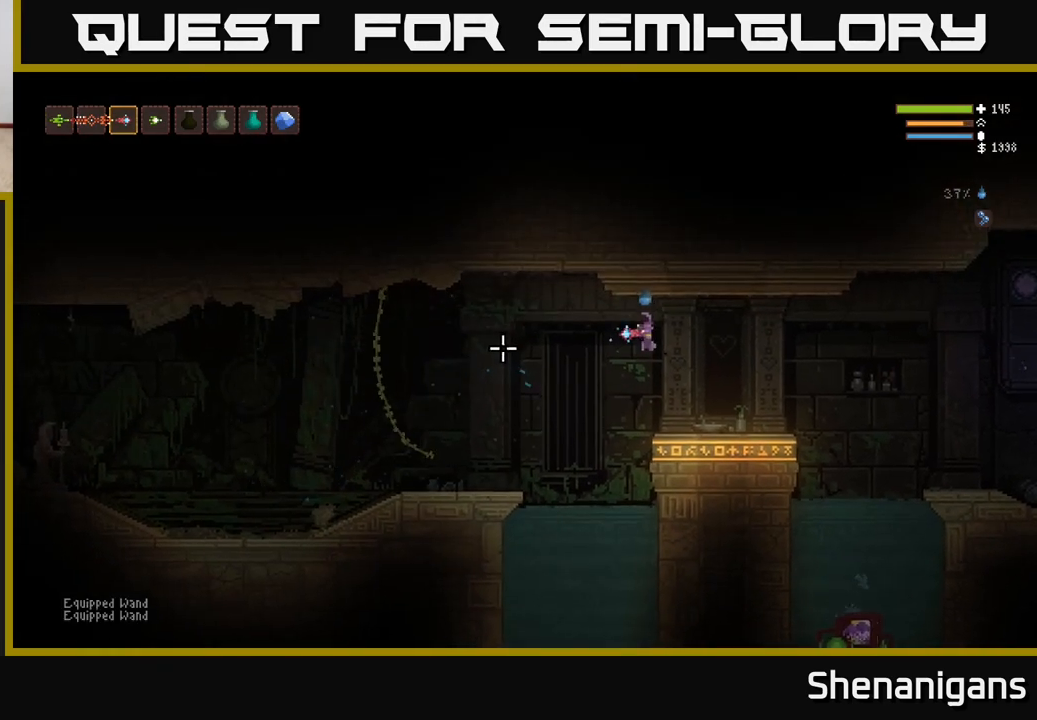
{"buttons": [], "left_stick": "center", "right_stick": "center", "events": [[33, "L2", "down"], [167, "L2", "up"], [233, "left_stick", "center"], [333, "right_stick", "center"]]}